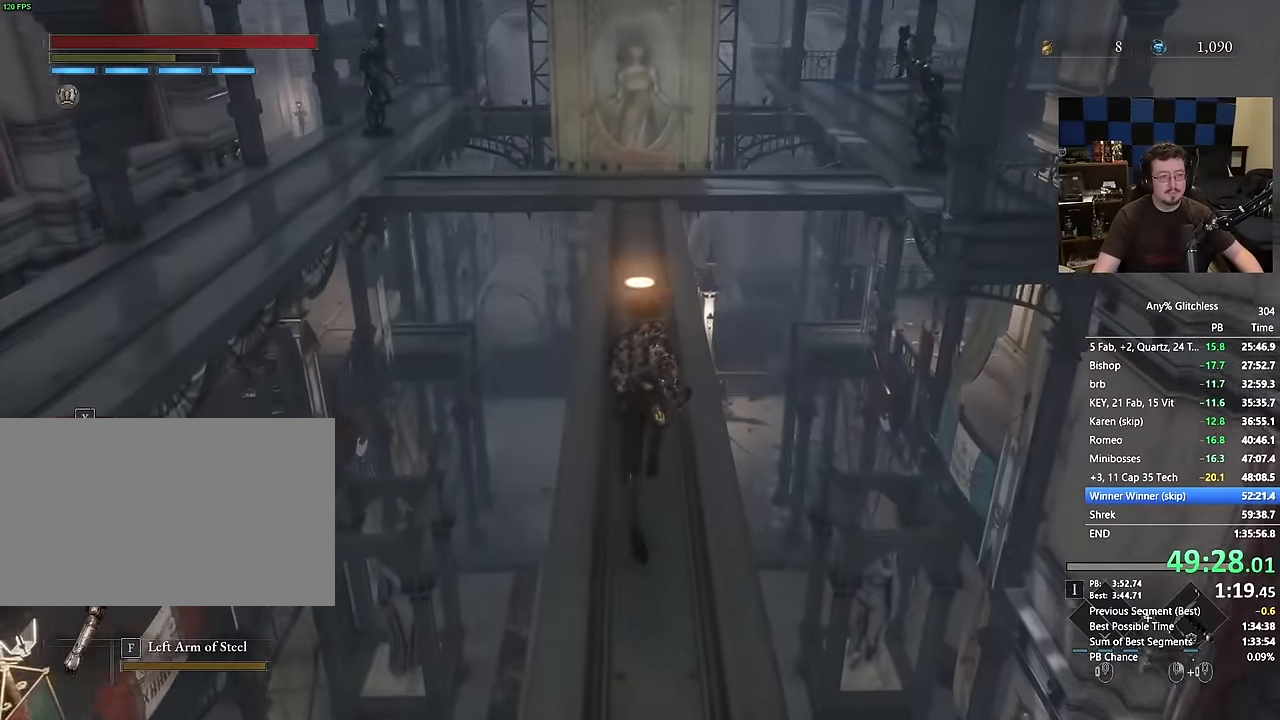
Gameplay with keyboard and mouse; each line is a JSON object with the keys and mouse buttons held at the frame after it. "events" lists presses ("down") and releases ("up") of "1", "3", "4", "a", "alt", "c", "caps_lock", "ctrl", "d", "e", "f", "g", "r", "s", "shift", "space", "t", "tab", "v", "w", "mouse_left", "mouse_wheel" and "mouse_right" between this image and that frame as [ms after this image, input, new state], when the widget could be followed in between. "mouse_left", "mouse_wheel", "mouse_right" = the "left", "wheel", "right" buttons of the "mouse" list. No other keys are recorded. "wheel" means that the mouse wheel is clicked or scrolled. Not read: 2 5 mouse_move q x.
{"keys": ["space", "w"], "mouse": [], "events": []}
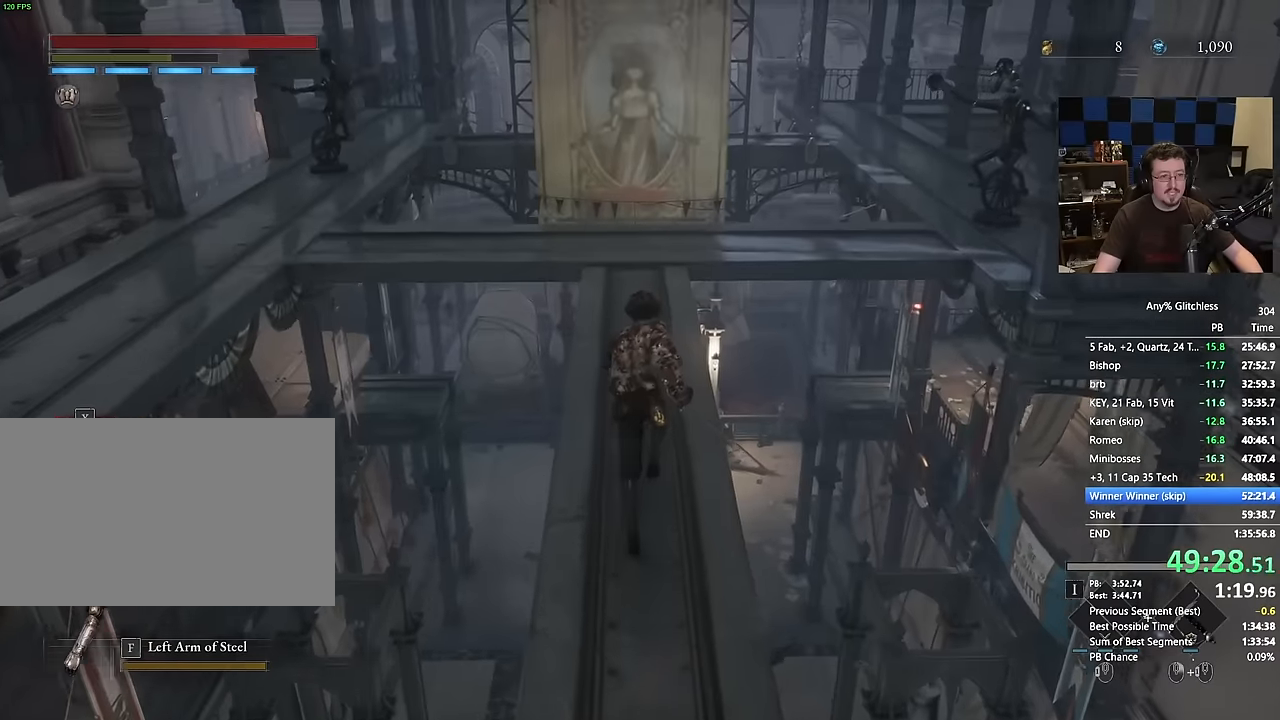
{"keys": ["space", "w"], "mouse": [], "events": []}
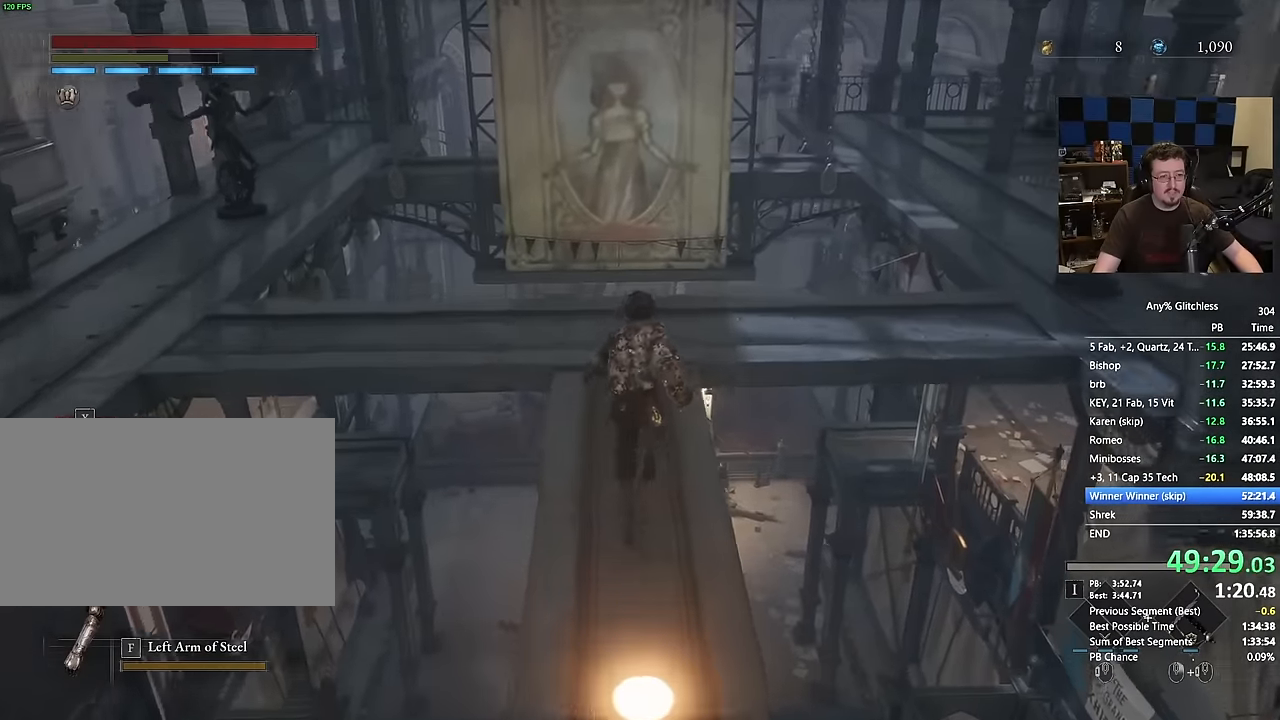
{"keys": ["space", "w"], "mouse": [], "events": []}
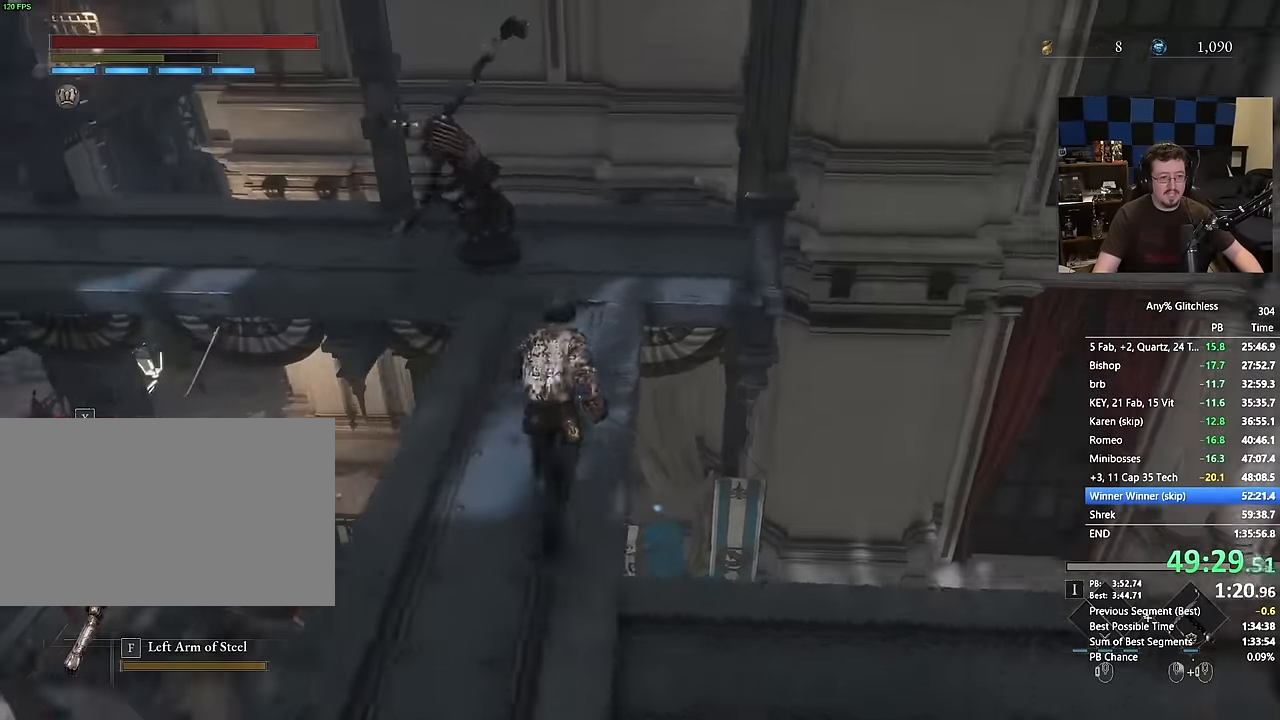
{"keys": ["space", "w"], "mouse": [], "events": []}
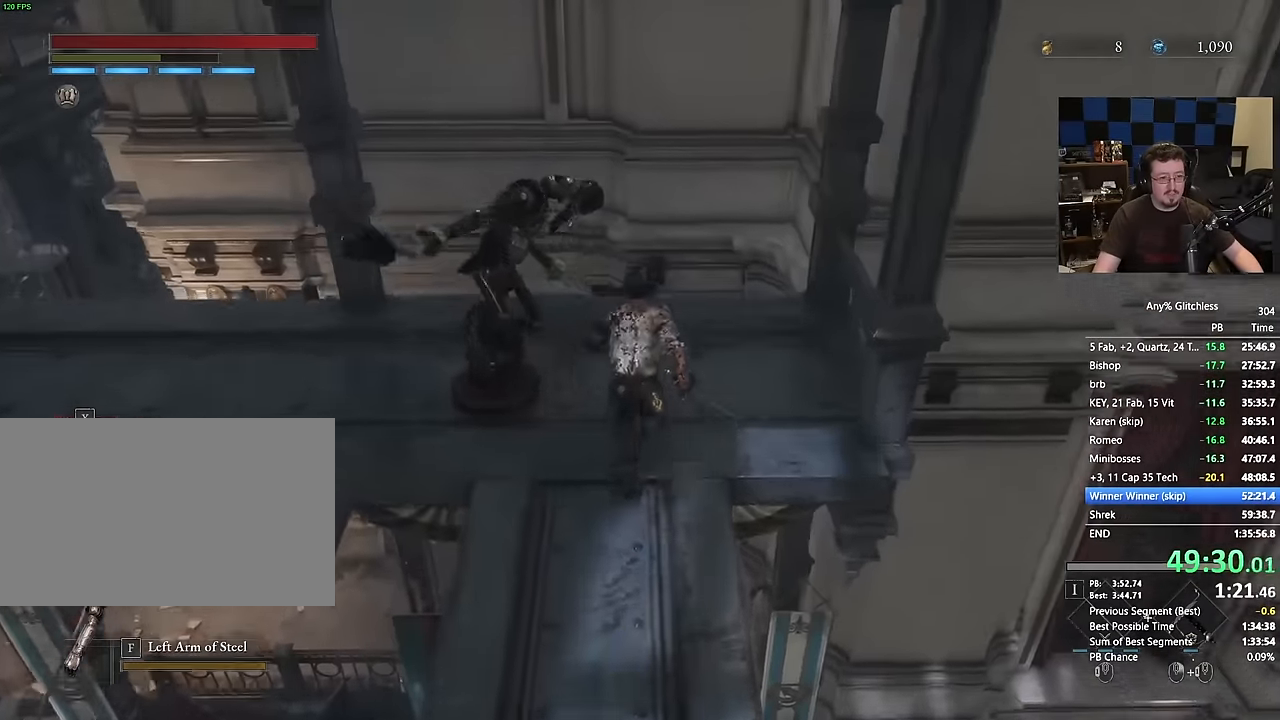
{"keys": ["space", "w"], "mouse": [], "events": []}
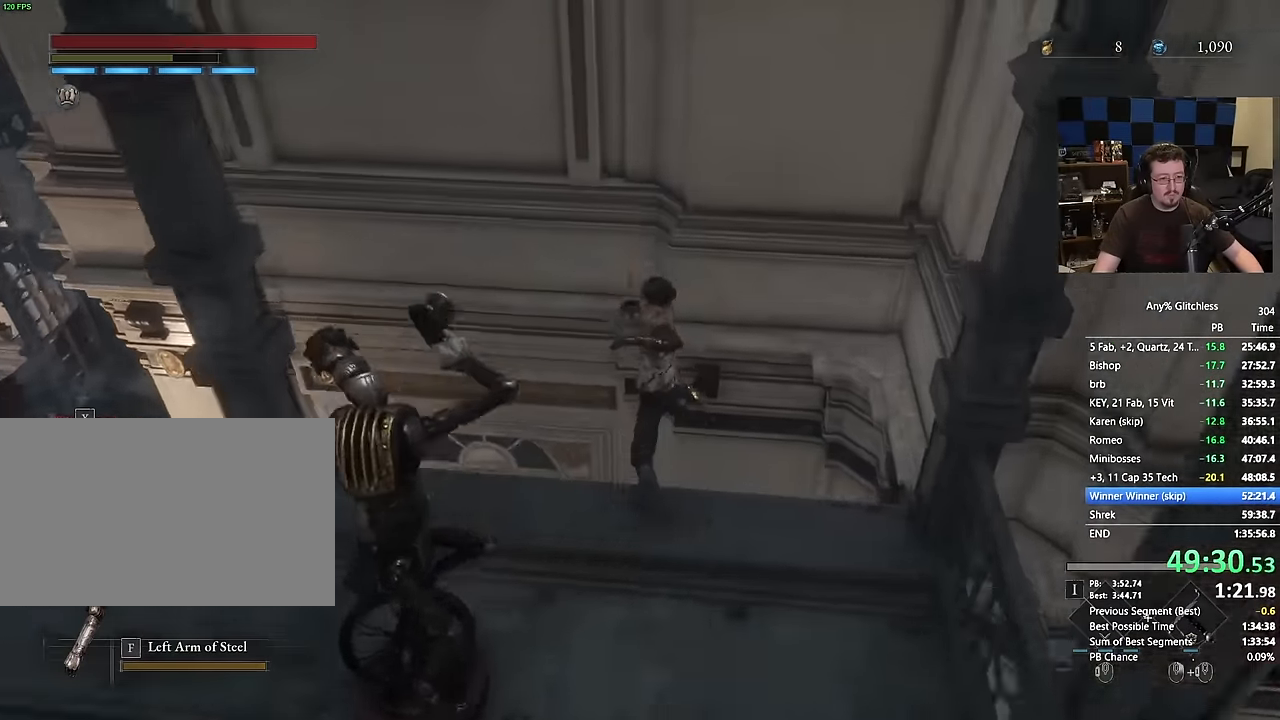
{"keys": ["w"], "mouse": [], "events": [[184, "space", "up"]]}
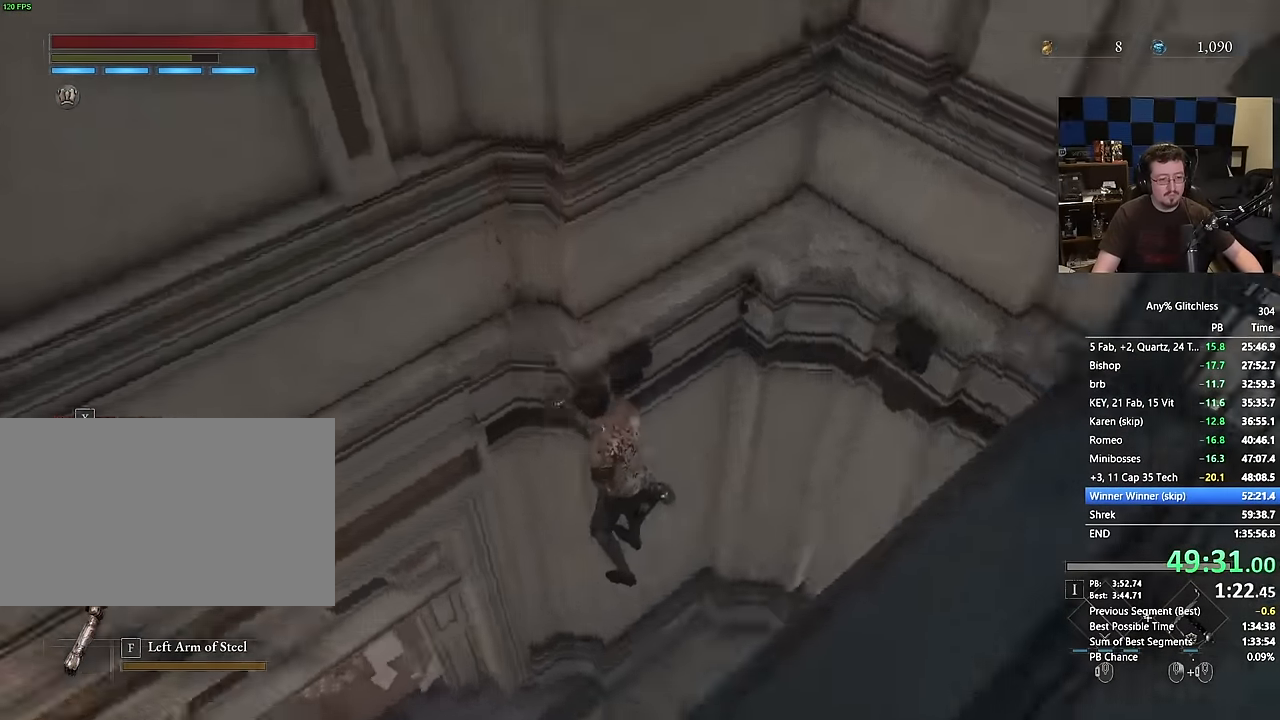
{"keys": ["w"], "mouse": [], "events": [[200, "space", "down"], [284, "space", "up"], [384, "space", "down"], [434, "space", "up"]]}
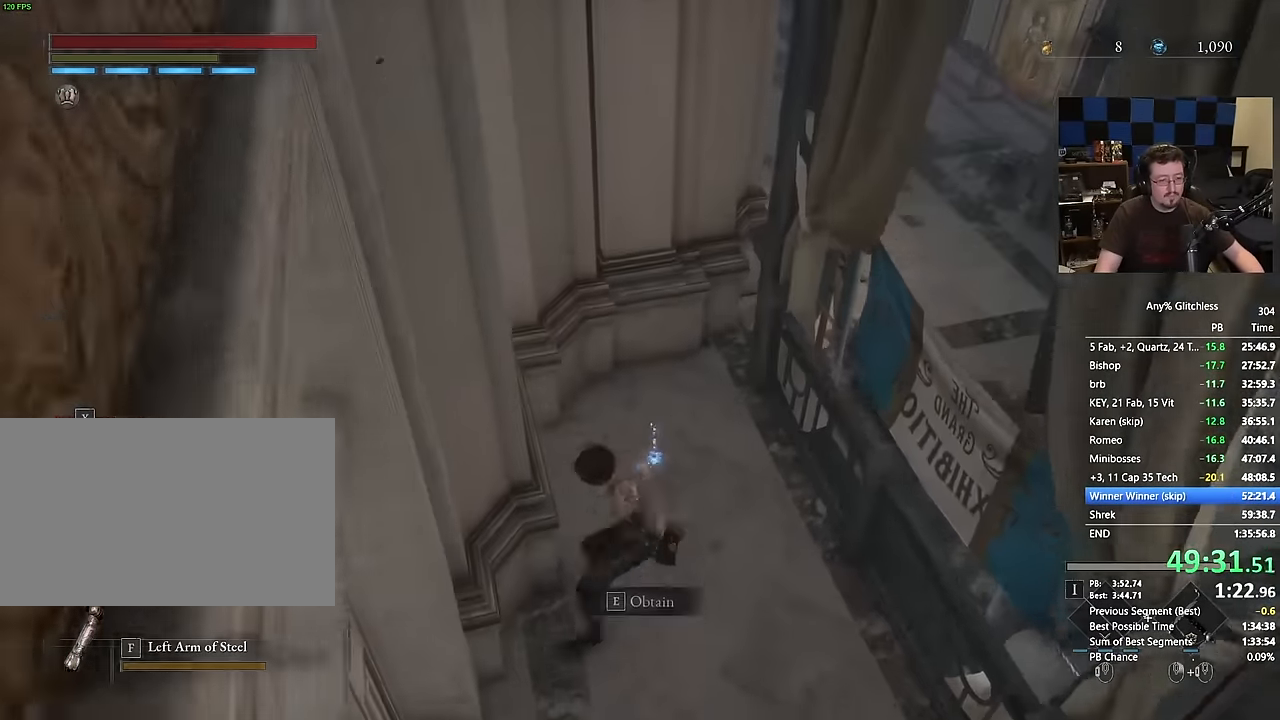
{"keys": ["a", "w"], "mouse": [], "events": [[17, "space", "down"], [67, "space", "up"], [134, "space", "down"], [250, "space", "up"], [300, "a", "down"]]}
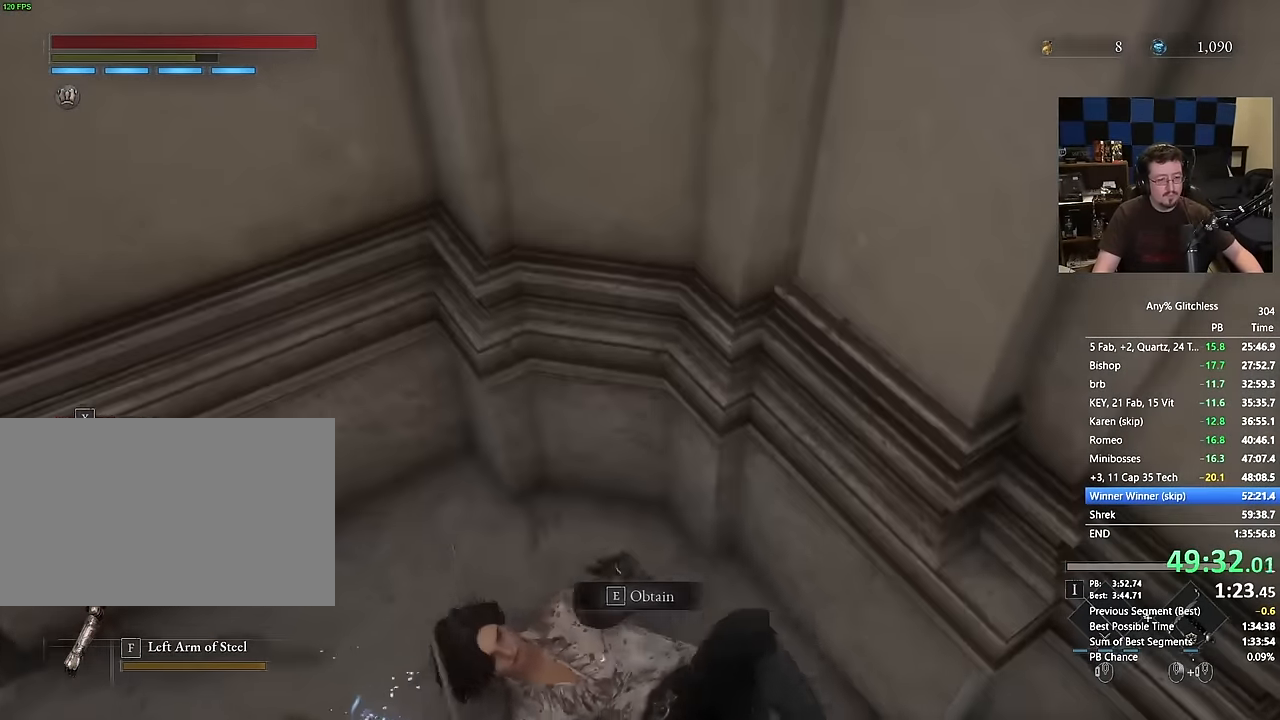
{"keys": ["a", "w"], "mouse": [], "events": []}
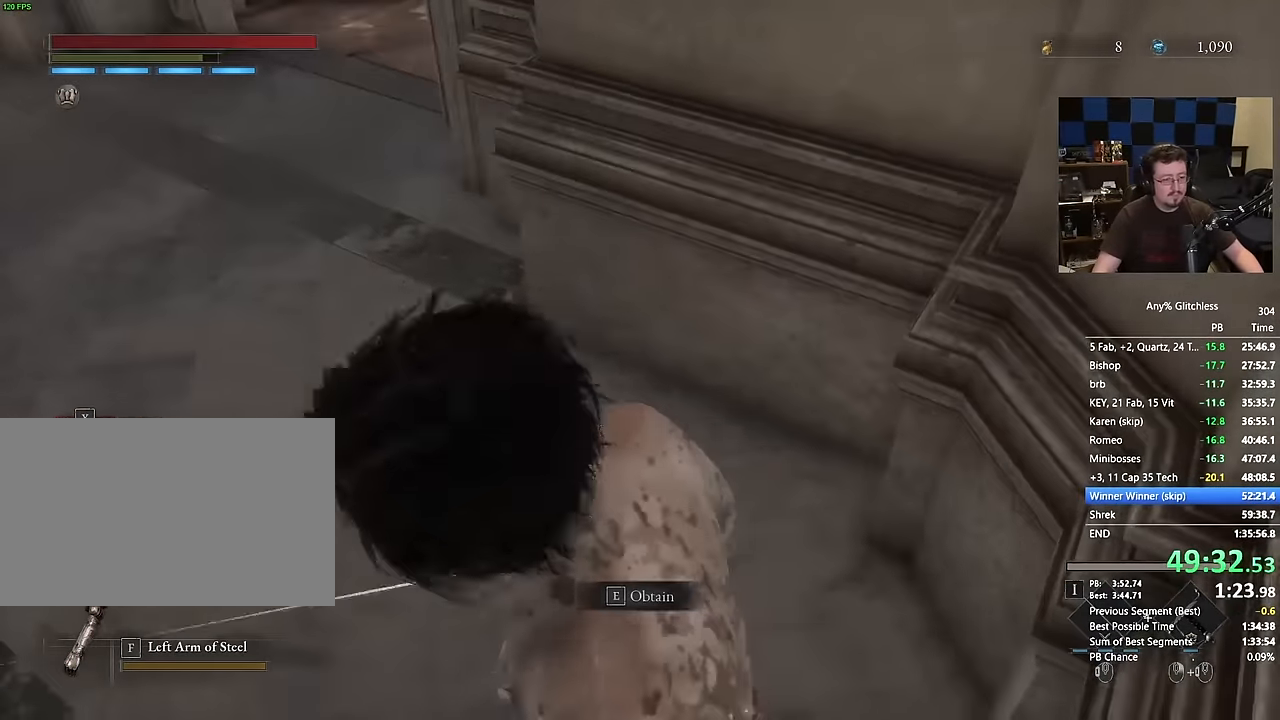
{"keys": ["a", "w"], "mouse": [], "events": []}
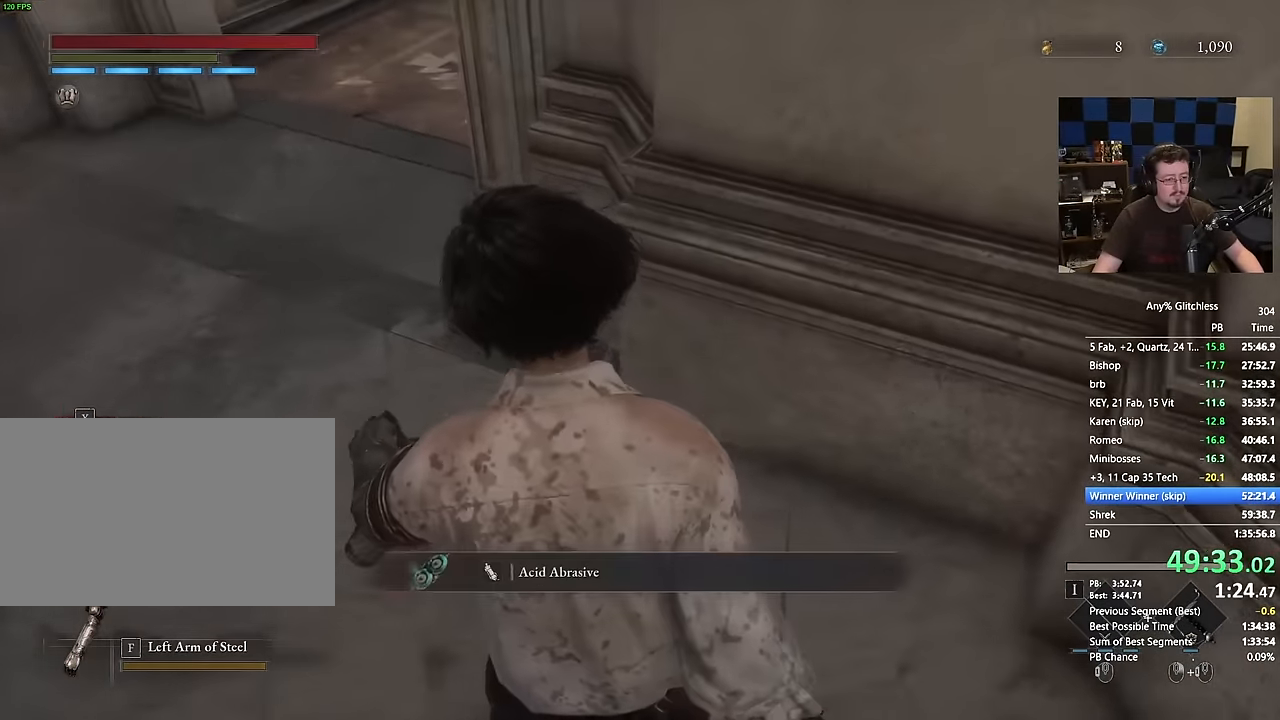
{"keys": ["a", "space", "w"], "mouse": [], "events": [[100, "space", "down"]]}
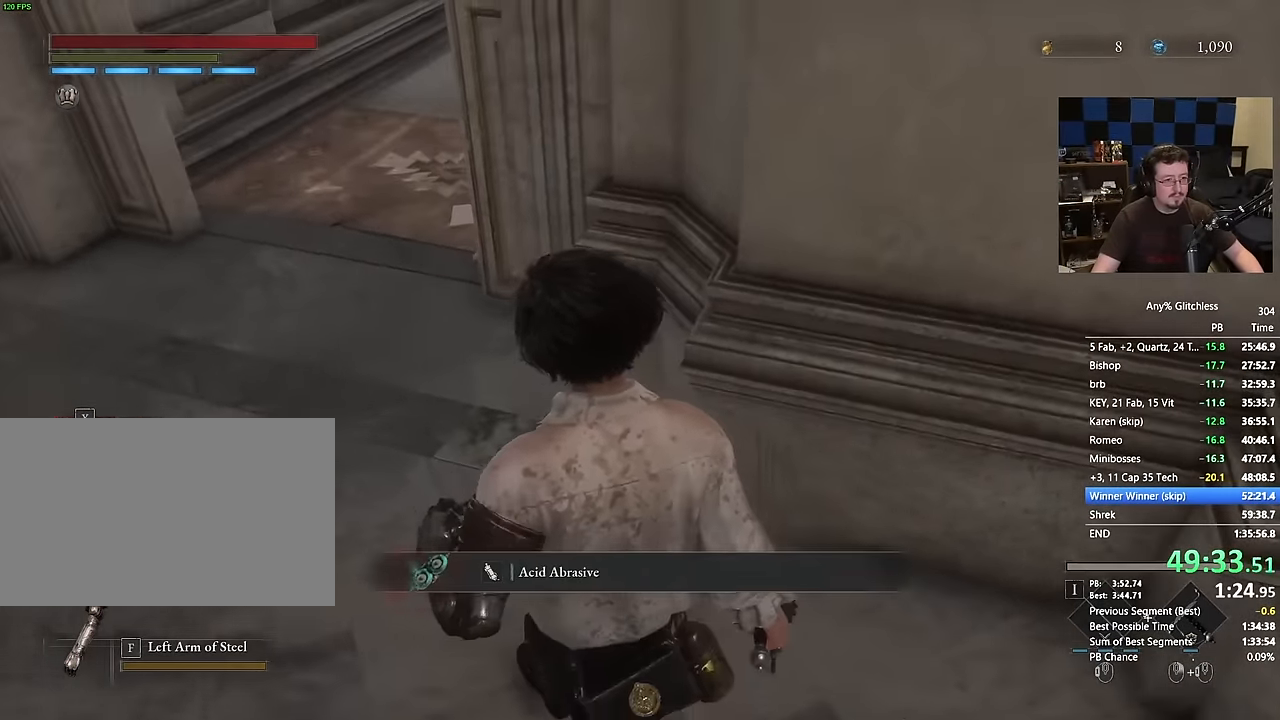
{"keys": ["a", "space", "w"], "mouse": [], "events": []}
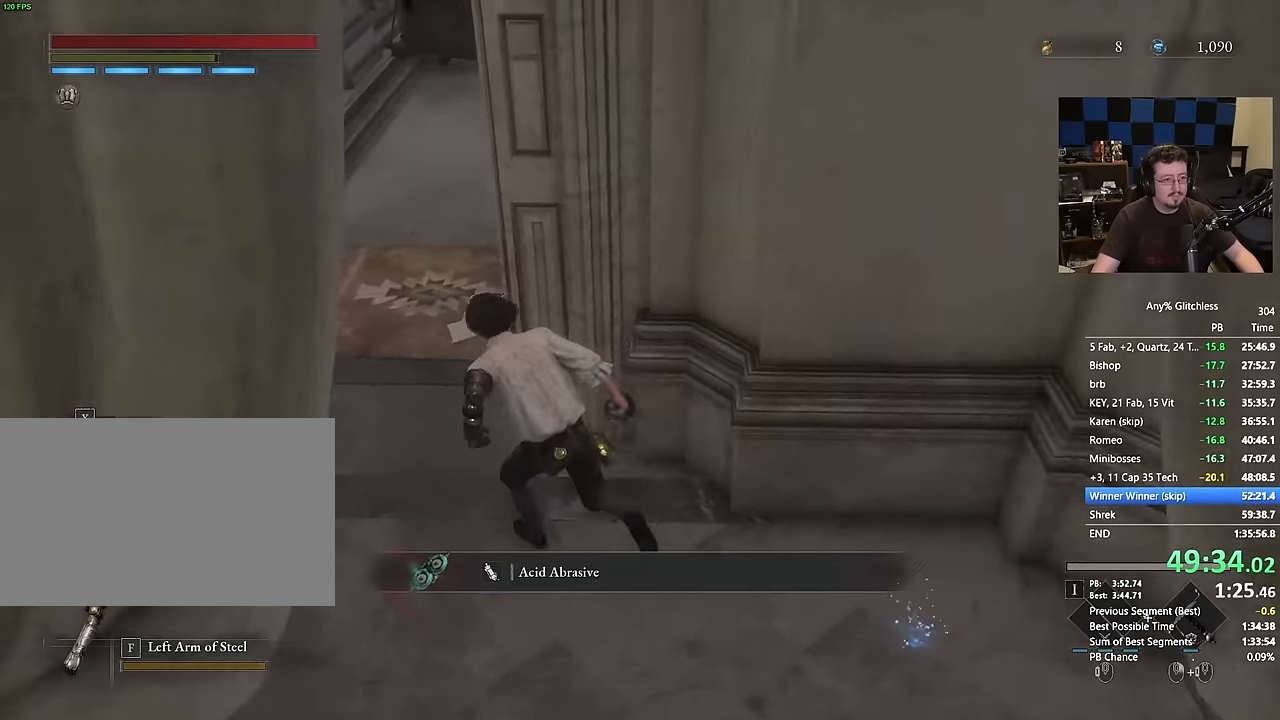
{"keys": ["space", "w"], "mouse": [], "events": [[200, "a", "up"]]}
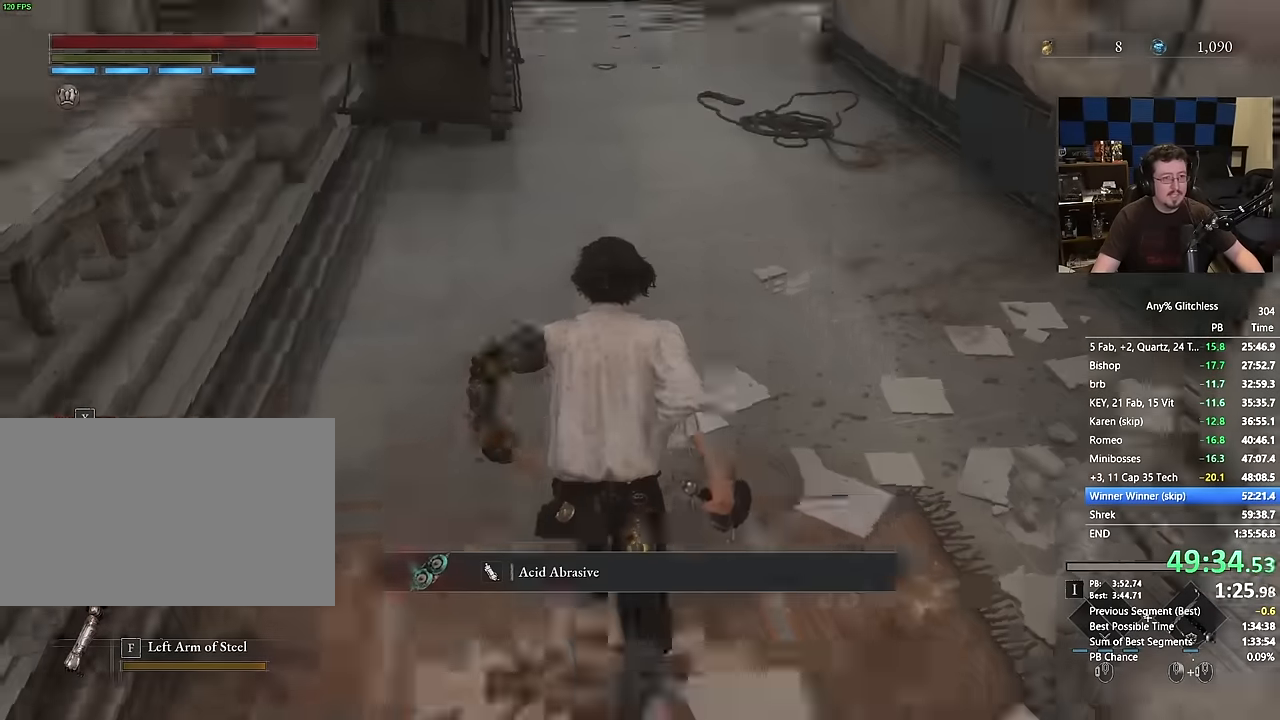
{"keys": ["space", "w"], "mouse": [], "events": []}
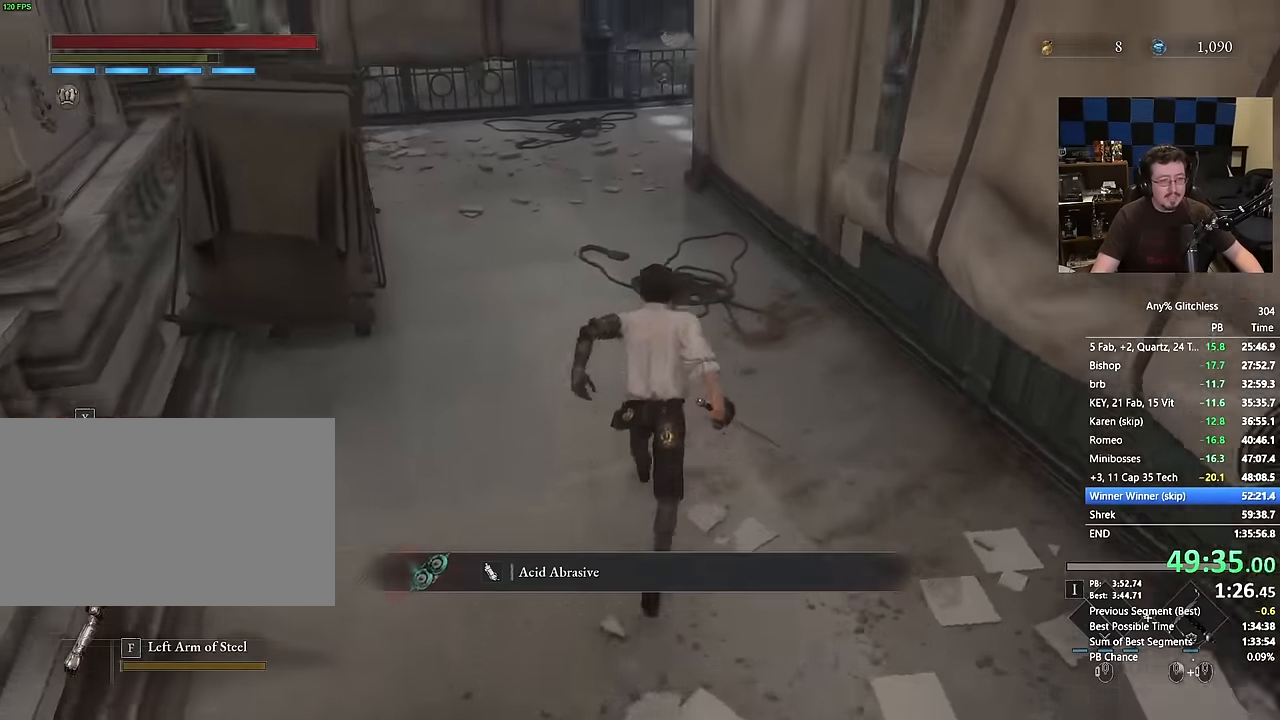
{"keys": ["space", "w"], "mouse": [], "events": []}
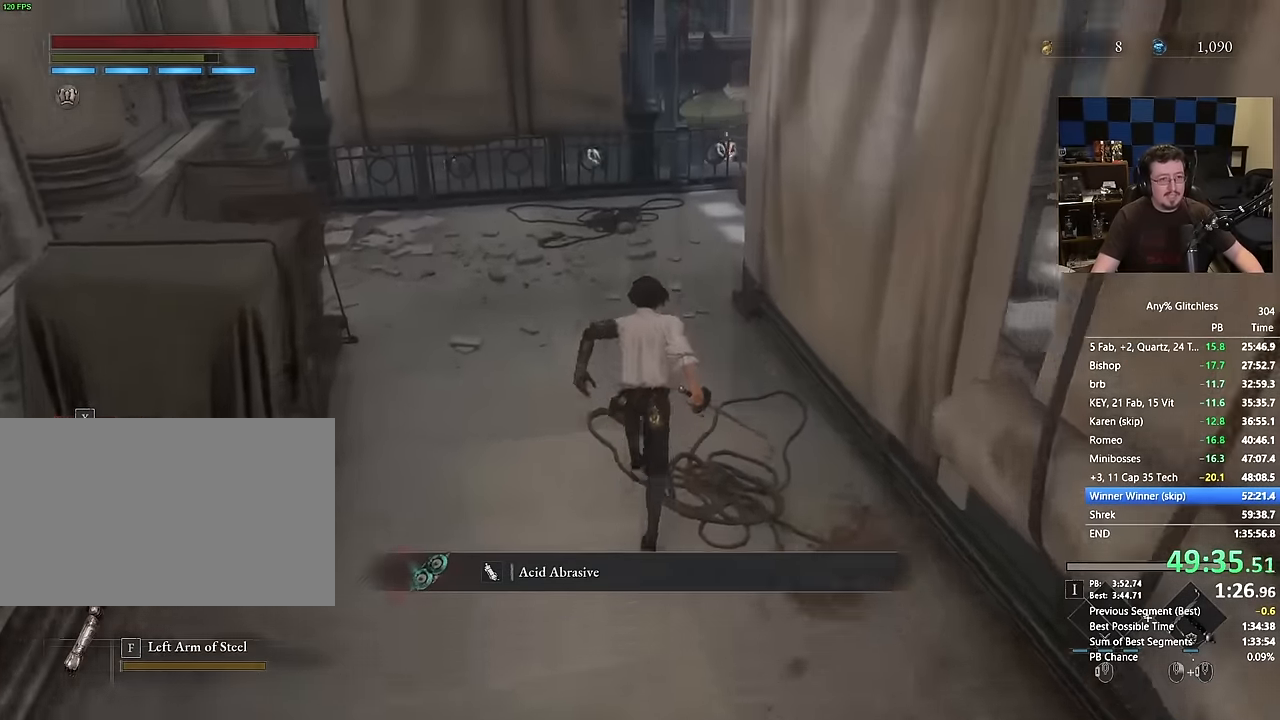
{"keys": ["space", "w"], "mouse": [], "events": []}
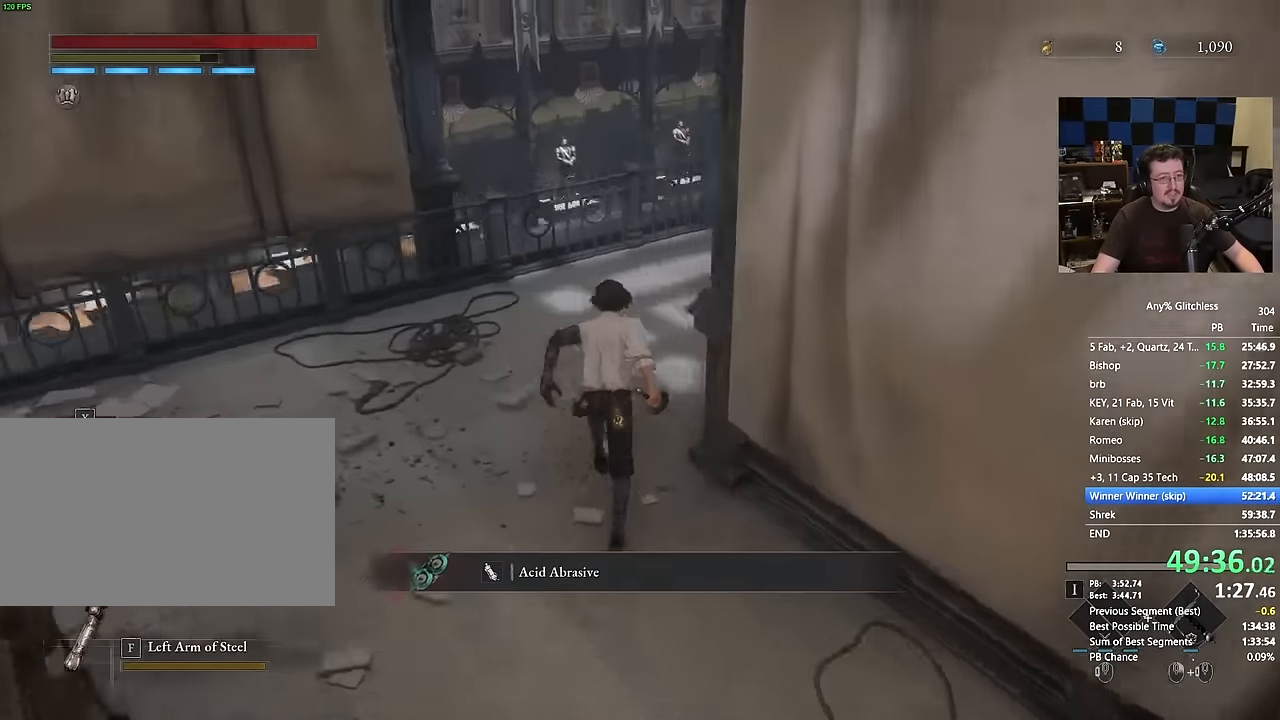
{"keys": ["space", "w"], "mouse": [], "events": []}
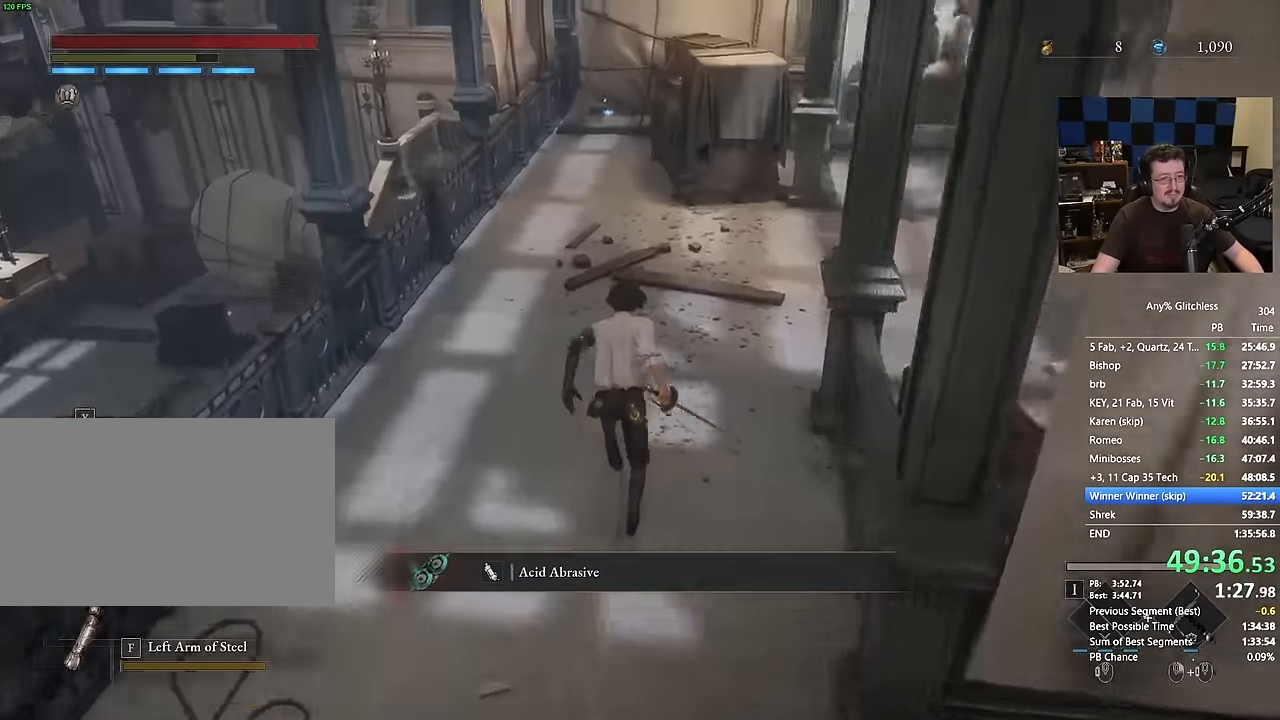
{"keys": ["space", "w"], "mouse": [], "events": []}
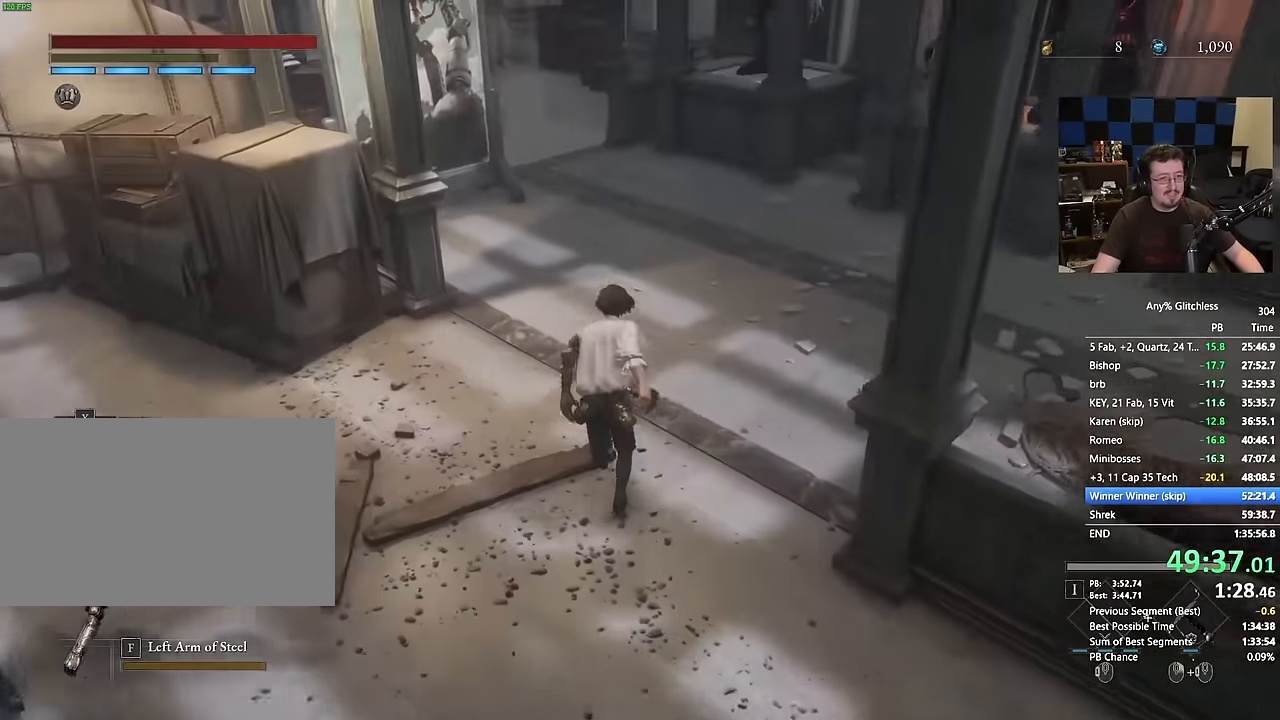
{"keys": ["space", "w"], "mouse": [], "events": []}